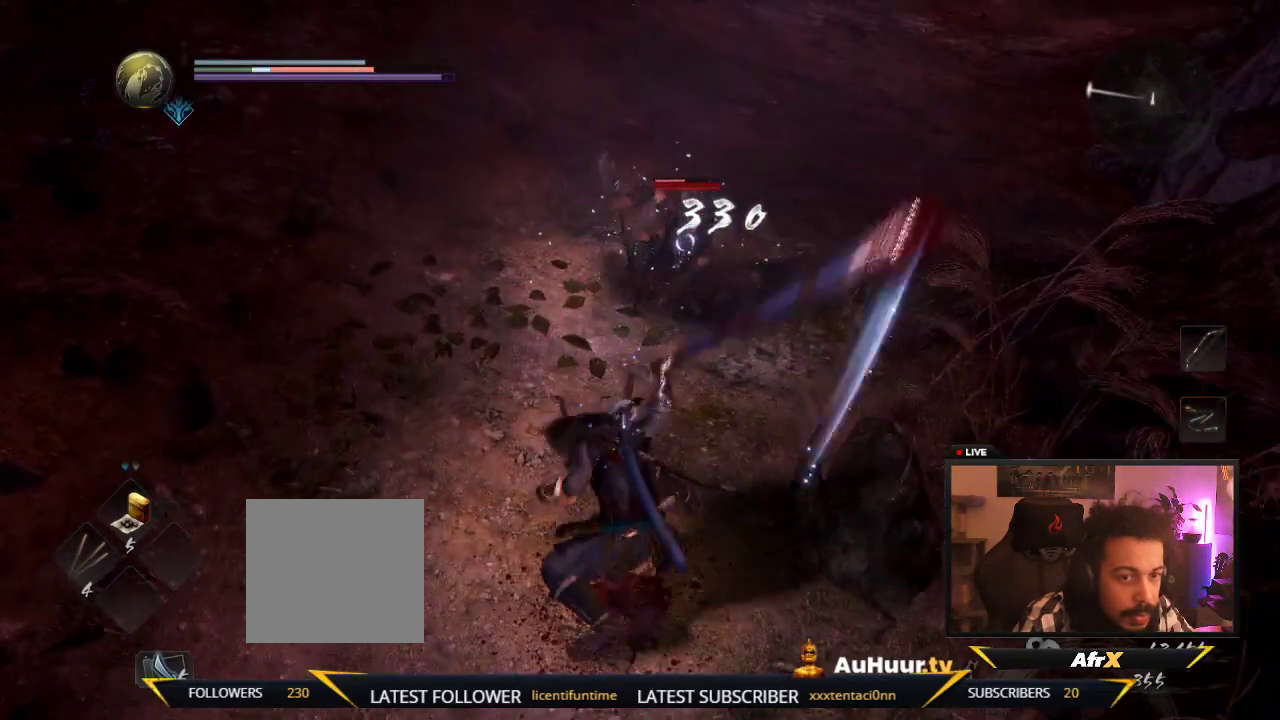
Gameplay with a controller (Xbox layout); each line is a JSON object with the inputs held at the frame after it (dt_ms = milliseconds from this image to that frame). "events" lists button and stick changes between this image and that frame as [ms after this image, input, new state], when the widget could be followed in between. This overlay highlights the sticks when they move; stick clicks (L3 R3) are not distinguishable. Not read: L3 R3.
{"dt_ms": 300, "buttons": [], "left_stick": "up", "right_stick": "center"}
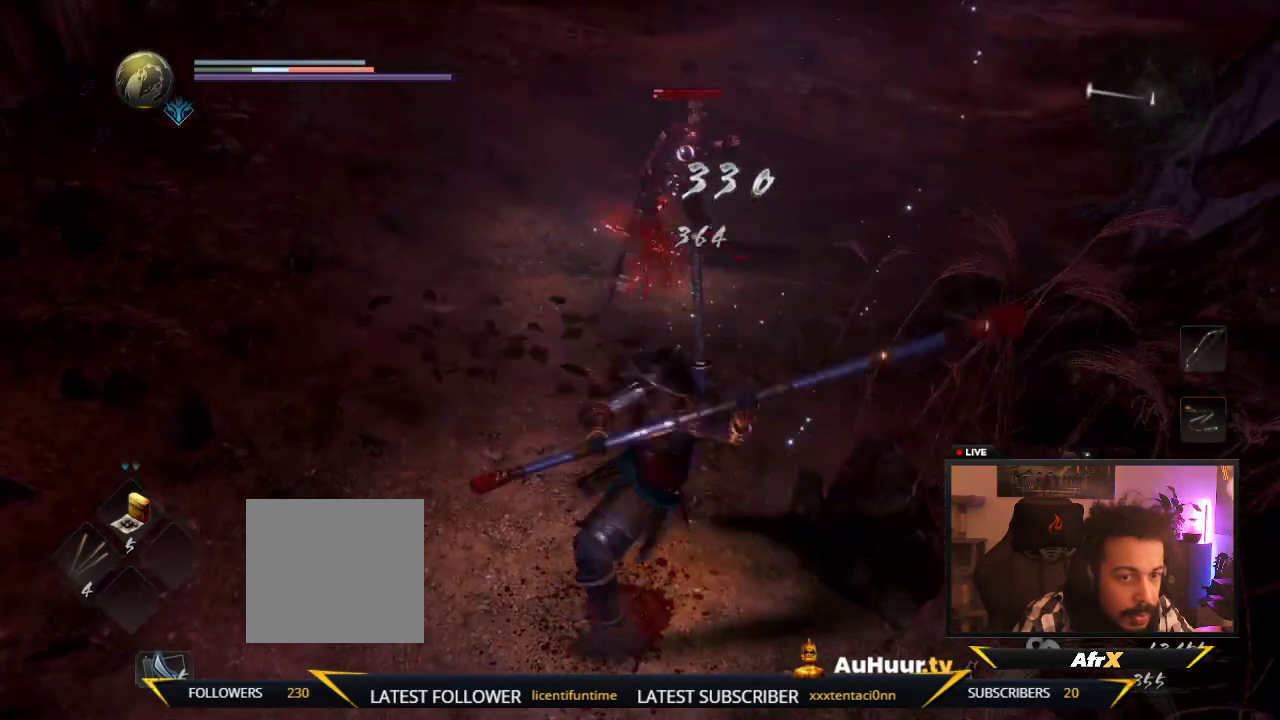
{"dt_ms": 700, "buttons": [], "left_stick": "up", "right_stick": "center"}
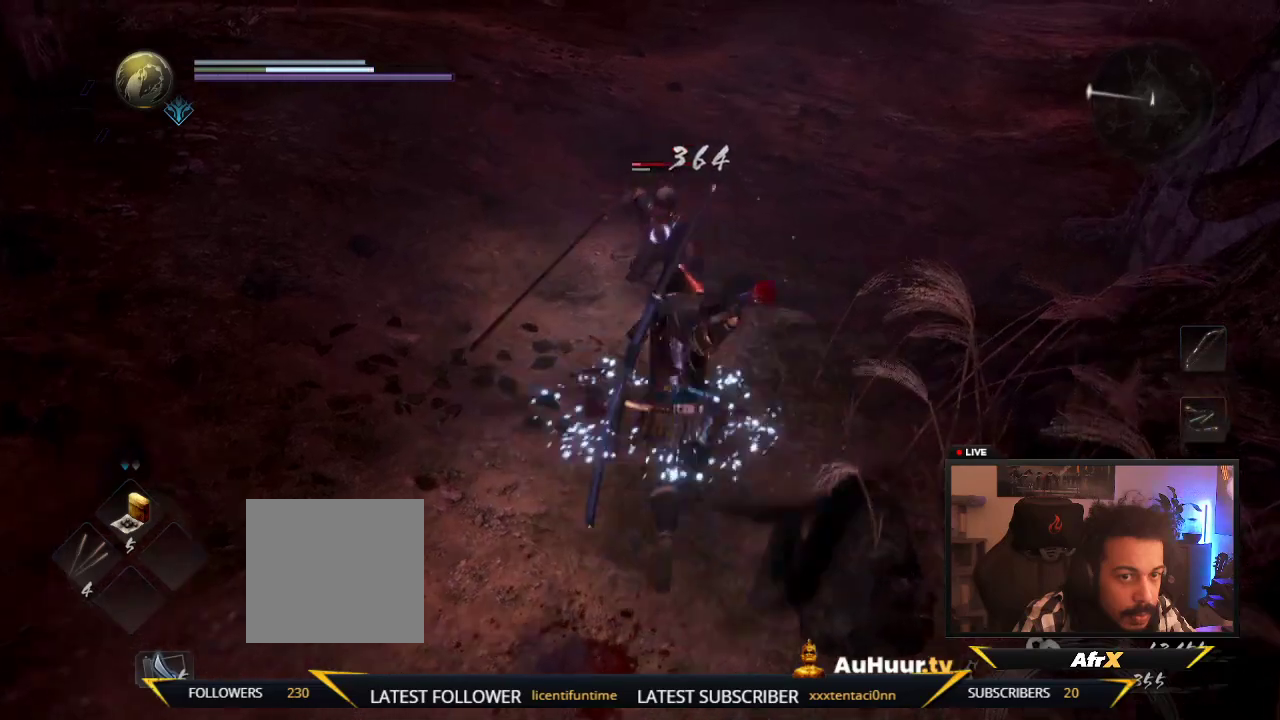
{"dt_ms": 500, "buttons": ["Y"], "left_stick": "center", "right_stick": "center"}
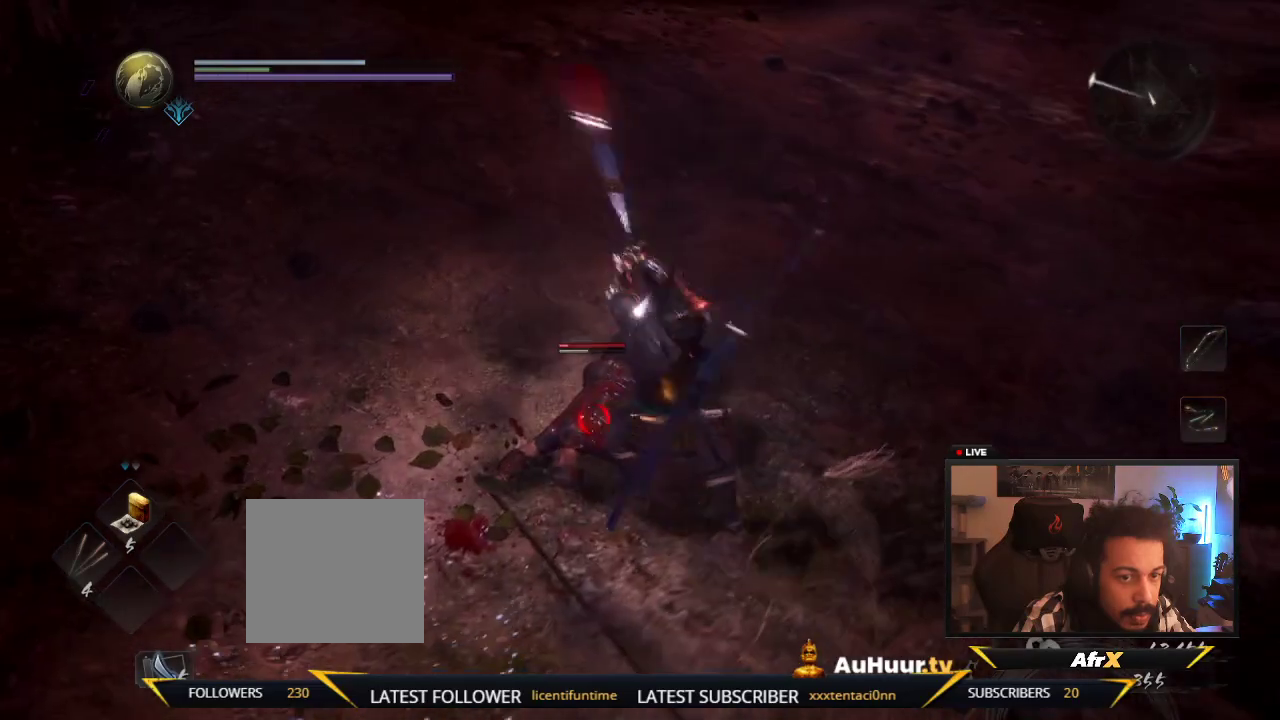
{"dt_ms": 700, "buttons": [], "left_stick": "center", "right_stick": "center", "events": [[167, "Y", "up"]]}